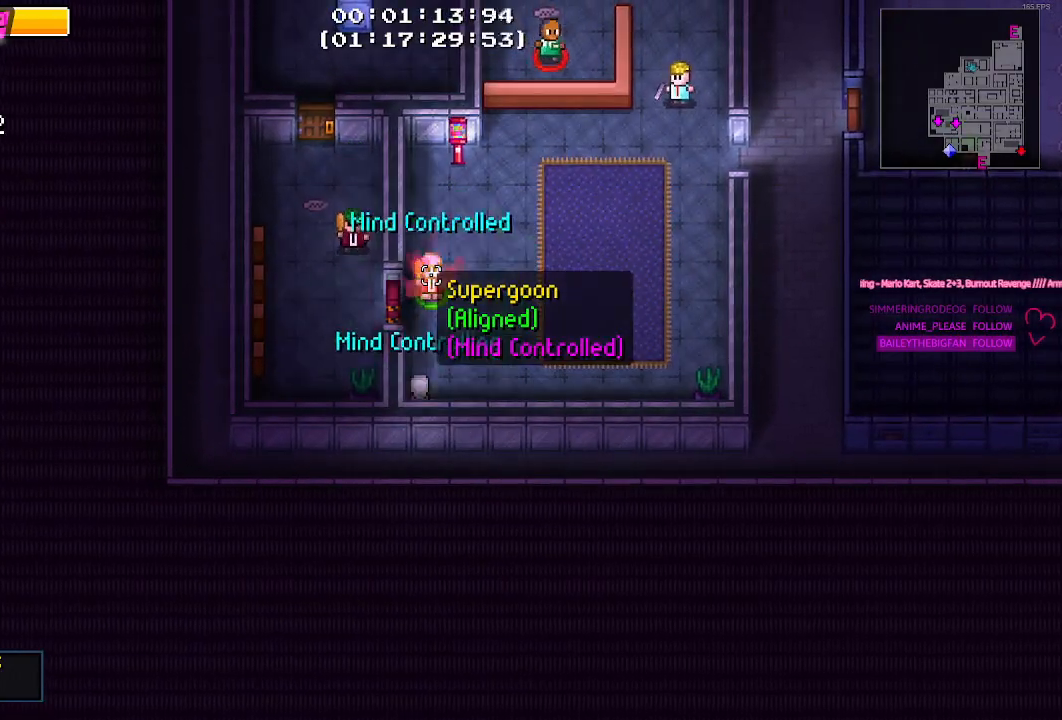
Gameplay with keyboard and mouse; each line is a JSON object with the keys and mouse buttons held at the frame after it. "events" lists presses ("down") and releases ("up") of "1", "2", "3", "4", "5", "a", "alt", "c", "caps_lock", "ctrl", "d", "e", "f", "g", "q", "r", "s", "shift", "space", "t", "tab", "v", "w", "x", "z", "mouse_left", "mouse_wheel" and "mouse_right" between this image and that frame as [ms after this image, input, new state], when the widget could be followed in between. "mouse_left", "mouse_wheel", "mouse_right" = the "left", "wheel", "right" buttons of the "mouse" list. No other keys are recorded. "wheel" means that the mouse wheel is clicked or scrolled. "mouse_move" is the direction in which the mouse moves at that frame (one of eight, or "still"), when it could be read.
{"keys": [], "mouse": [], "mouse_move": "still", "events": []}
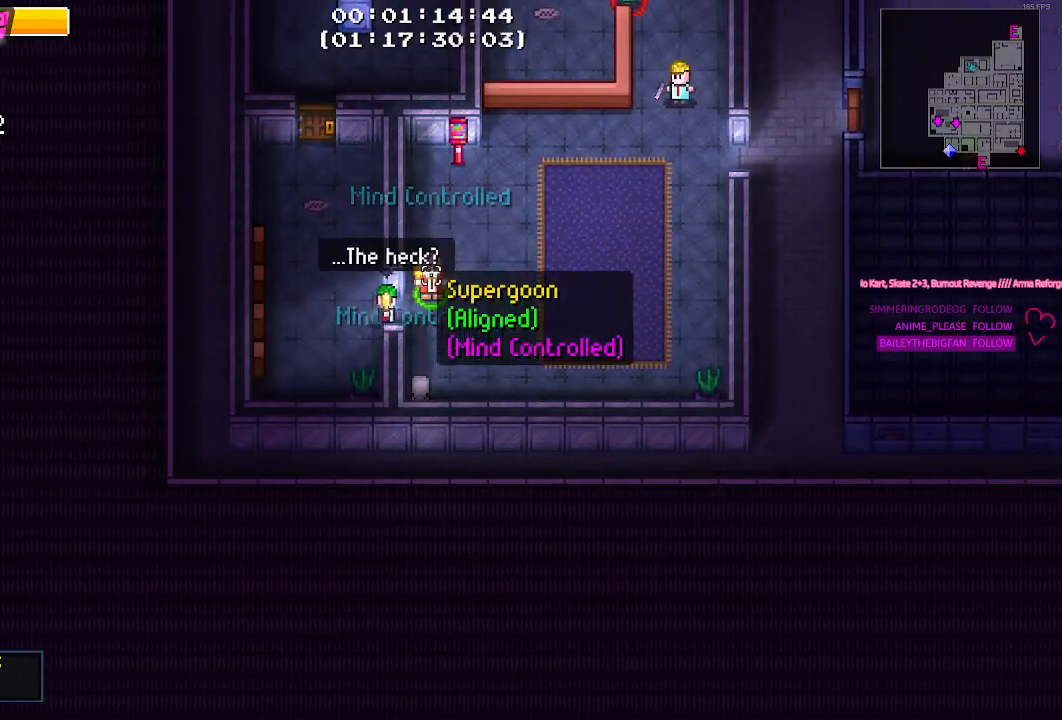
{"keys": ["d"], "mouse": [], "mouse_move": "up-right", "events": [[284, "d", "down"]]}
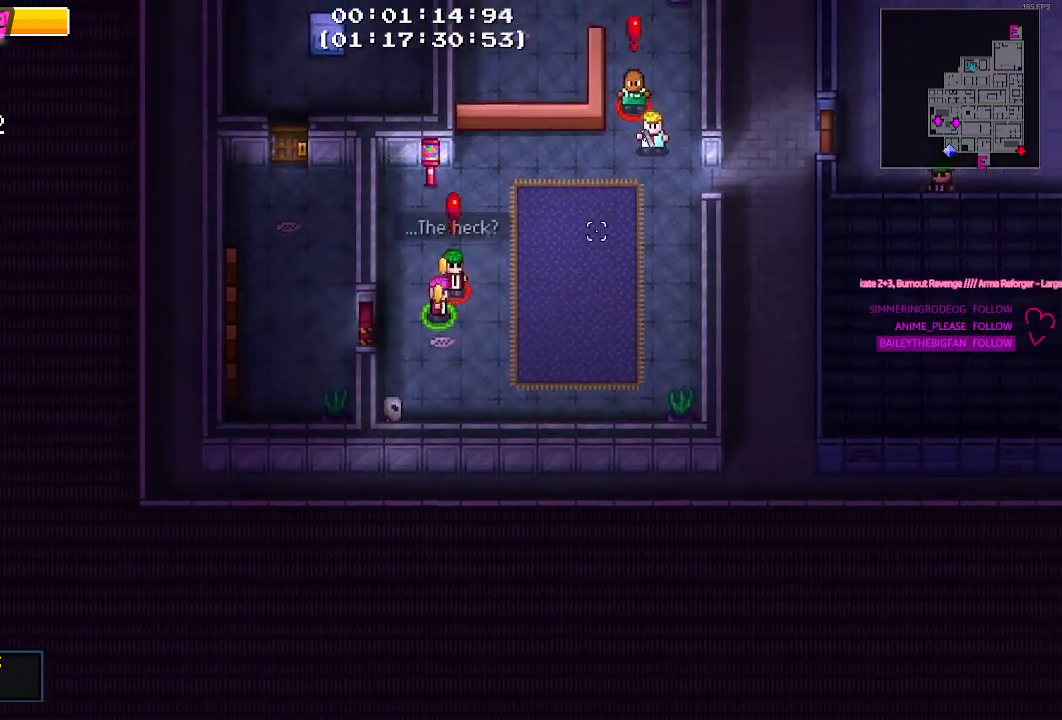
{"keys": ["d", "w"], "mouse": ["left"], "mouse_move": "still", "events": [[167, "w", "down"], [450, "mouse_left", "down"]]}
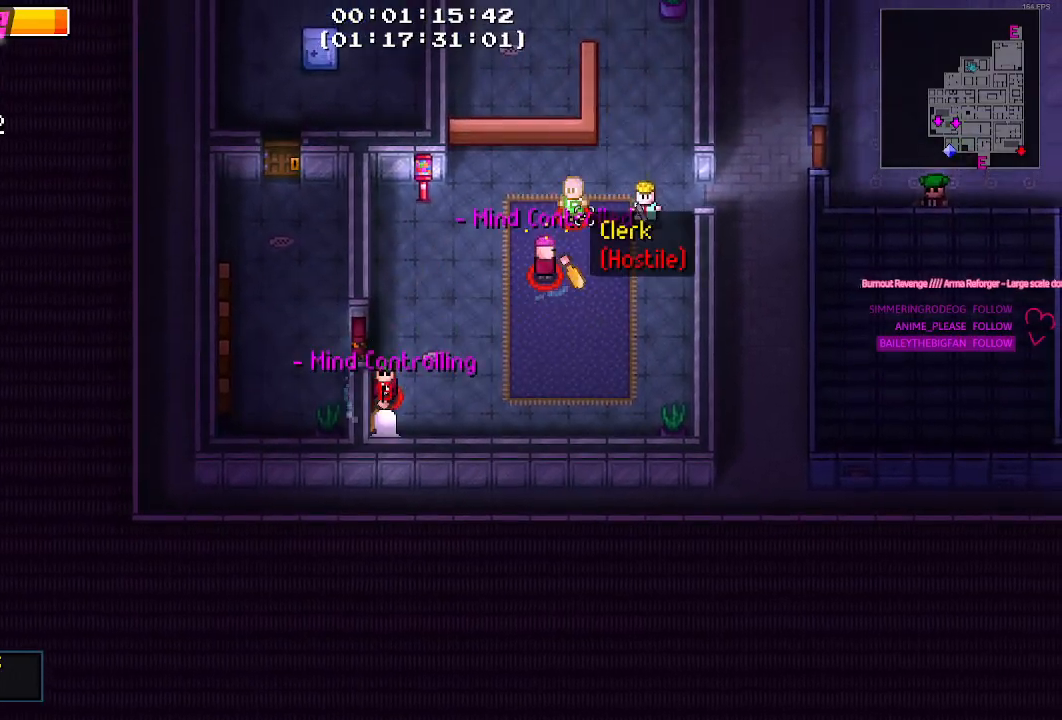
{"keys": ["d"], "mouse": [], "mouse_move": "still", "events": [[34, "mouse_left", "up"], [84, "d", "up"], [84, "mouse_left", "down"], [184, "d", "down"], [184, "w", "up"], [234, "mouse_left", "up"], [317, "mouse_left", "down"], [417, "mouse_left", "up"]]}
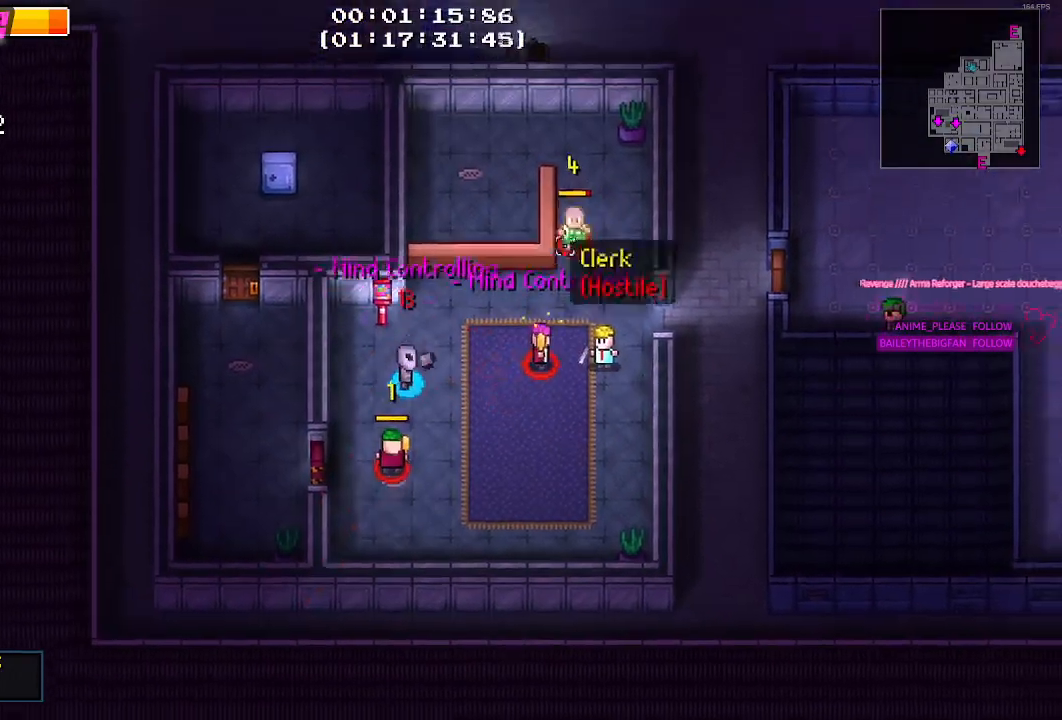
{"keys": ["d"], "mouse": [], "mouse_move": "down-left", "events": [[17, "mouse_left", "down"], [17, "w", "down"], [100, "mouse_left", "up"], [250, "w", "up"]]}
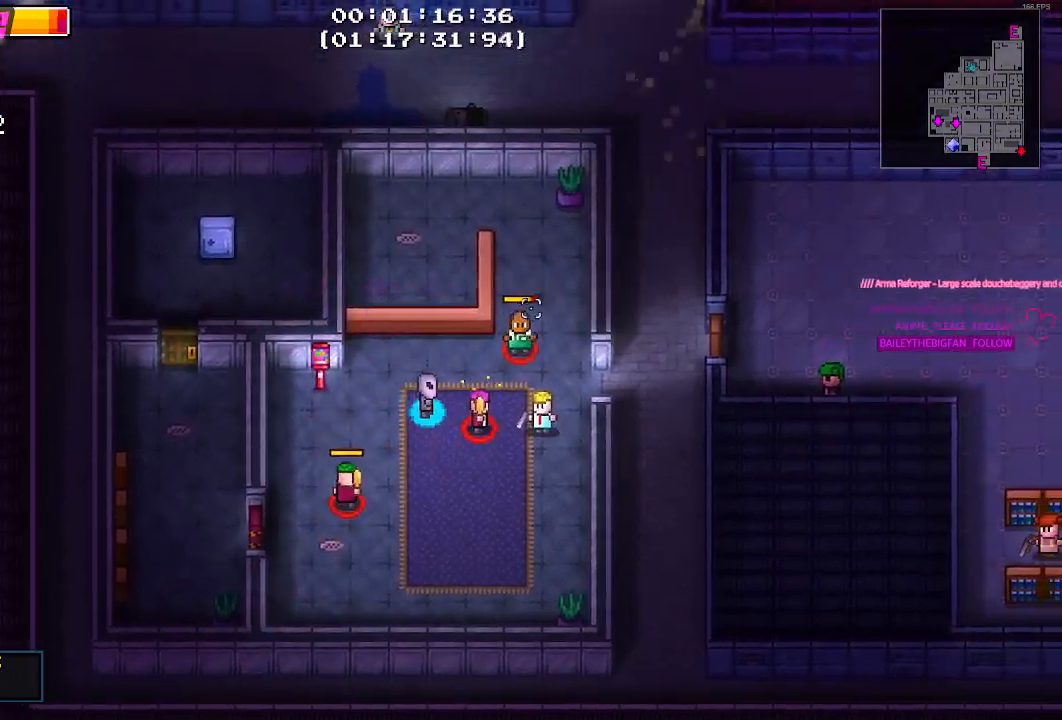
{"keys": ["d"], "mouse": [], "mouse_move": "still", "events": [[184, "mouse_left", "down"], [250, "mouse_left", "up"]]}
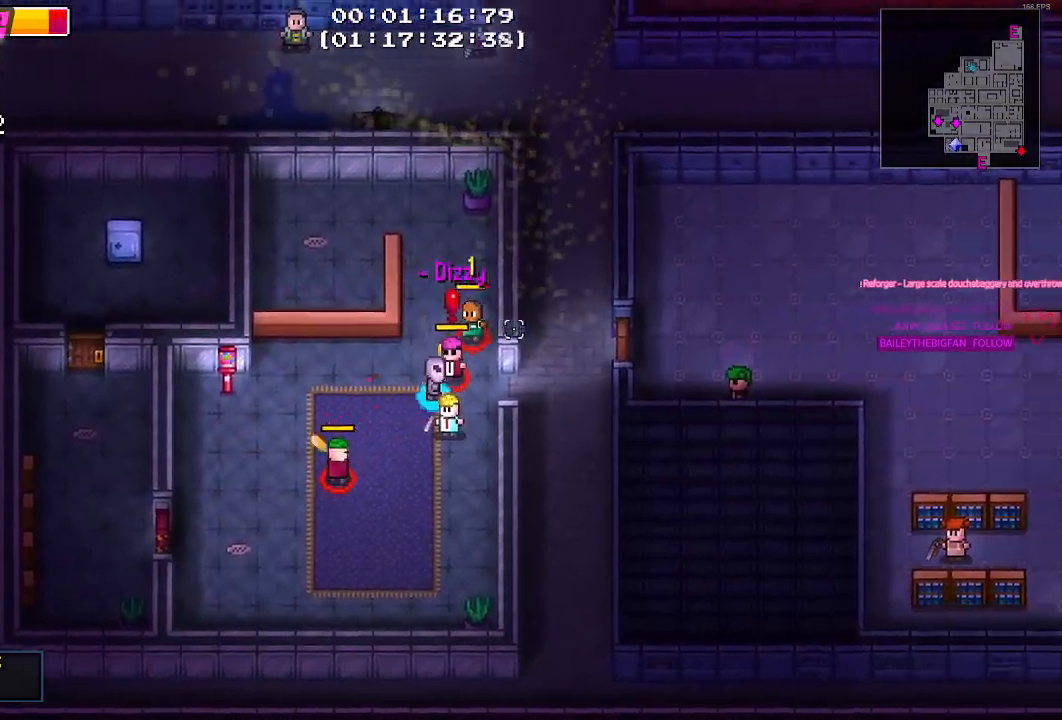
{"keys": ["d"], "mouse": [], "mouse_move": "still", "events": [[234, "s", "down"], [284, "s", "up"]]}
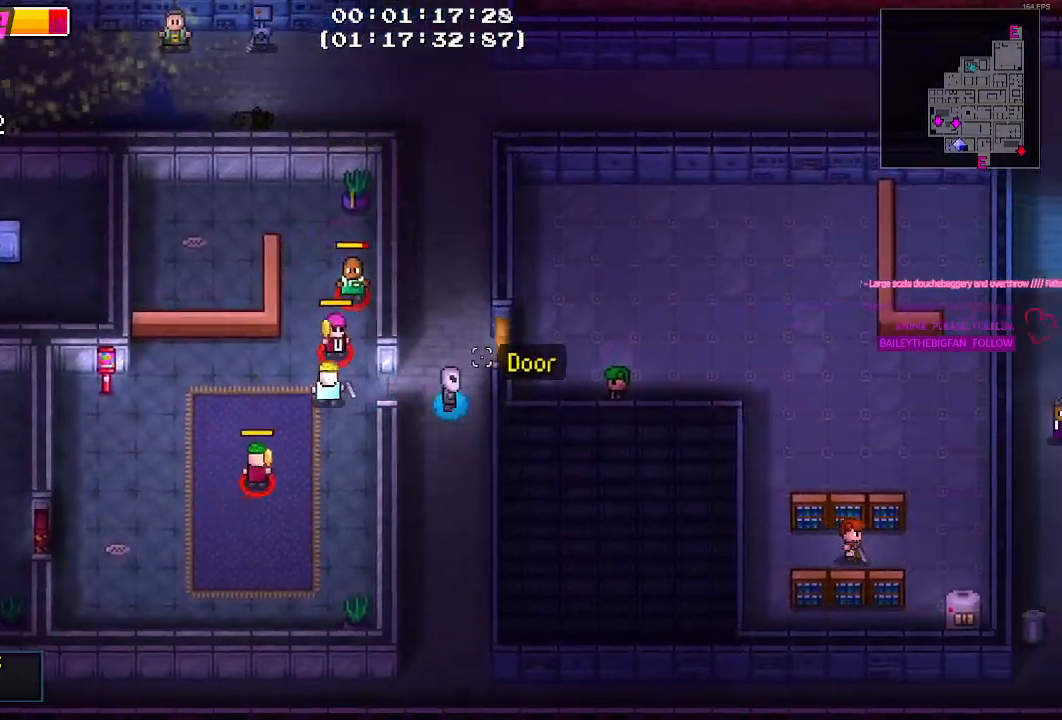
{"keys": ["s"], "mouse": [], "mouse_move": "still", "events": [[17, "s", "down"], [100, "d", "up"], [300, "a", "down"], [484, "a", "up"]]}
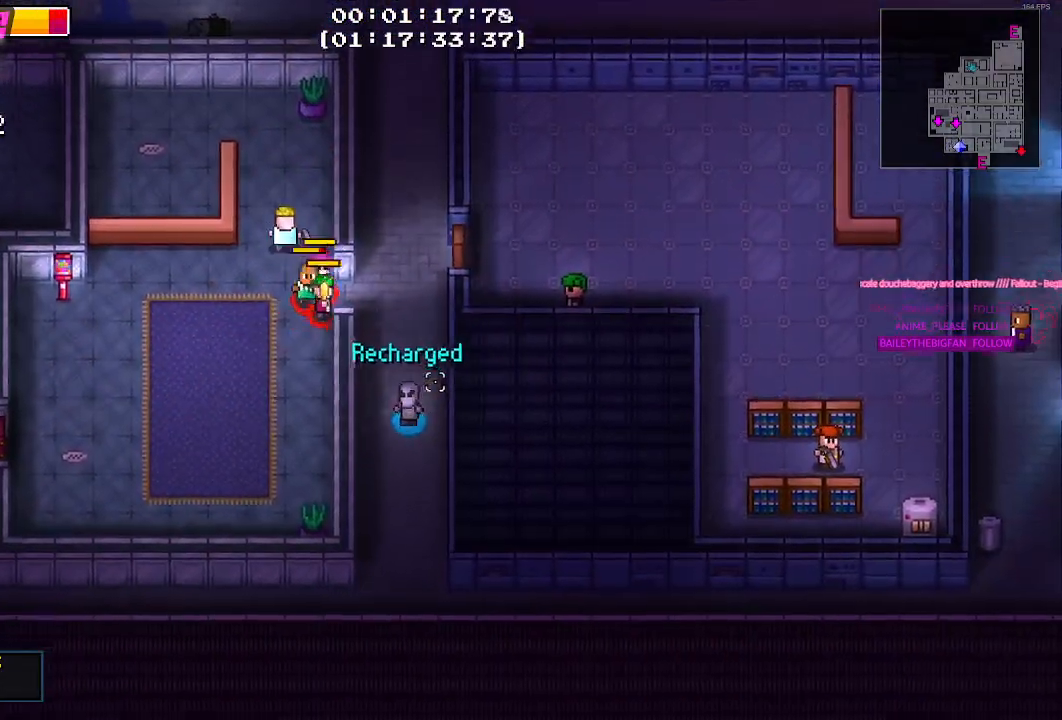
{"keys": ["a", "s"], "mouse": [], "mouse_move": "still", "events": [[500, "a", "down"]]}
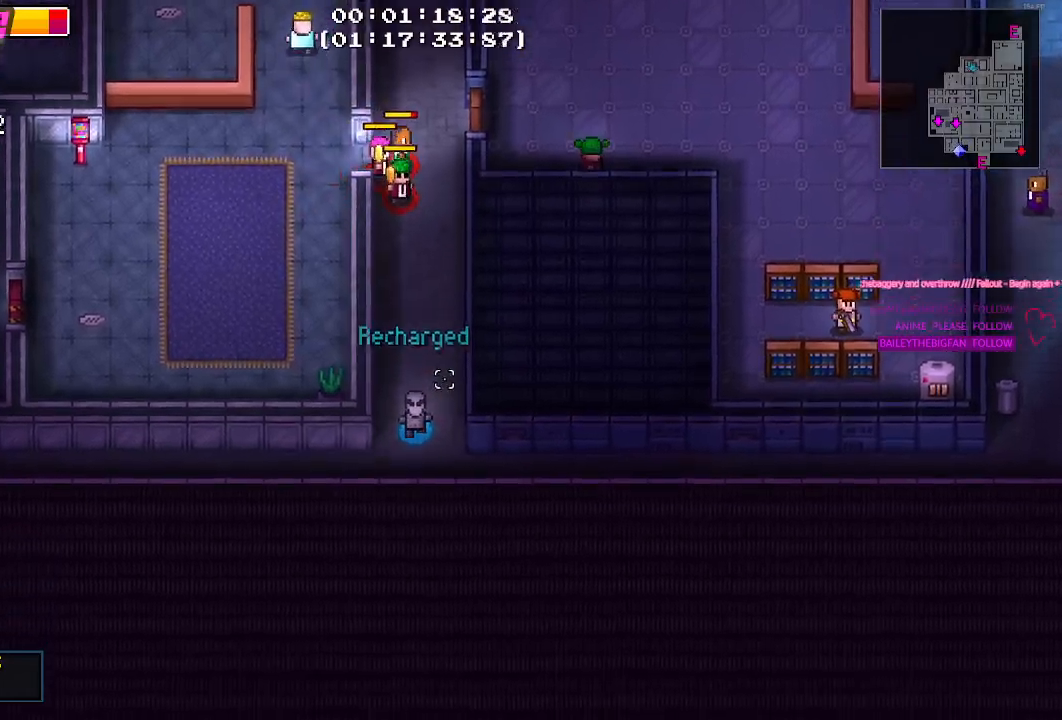
{"keys": ["a"], "mouse": [], "mouse_move": "still", "events": [[234, "s", "up"]]}
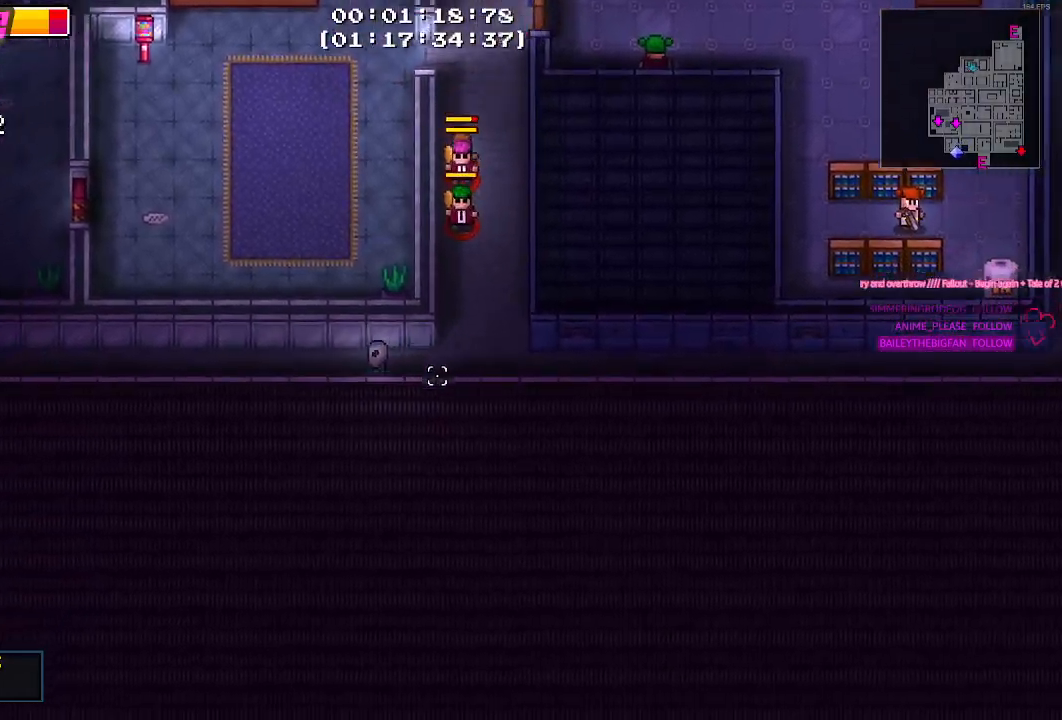
{"keys": ["a"], "mouse": [], "mouse_move": "right", "events": []}
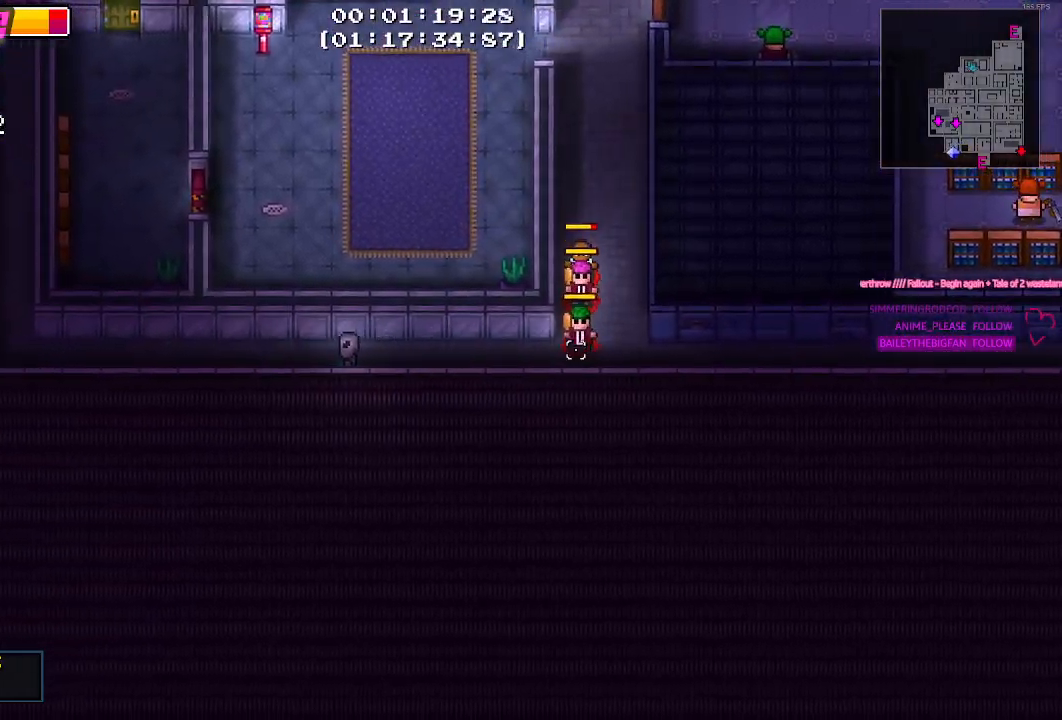
{"keys": [], "mouse": ["right"], "mouse_move": "still", "events": [[267, "a", "up"], [450, "mouse_right", "down"]]}
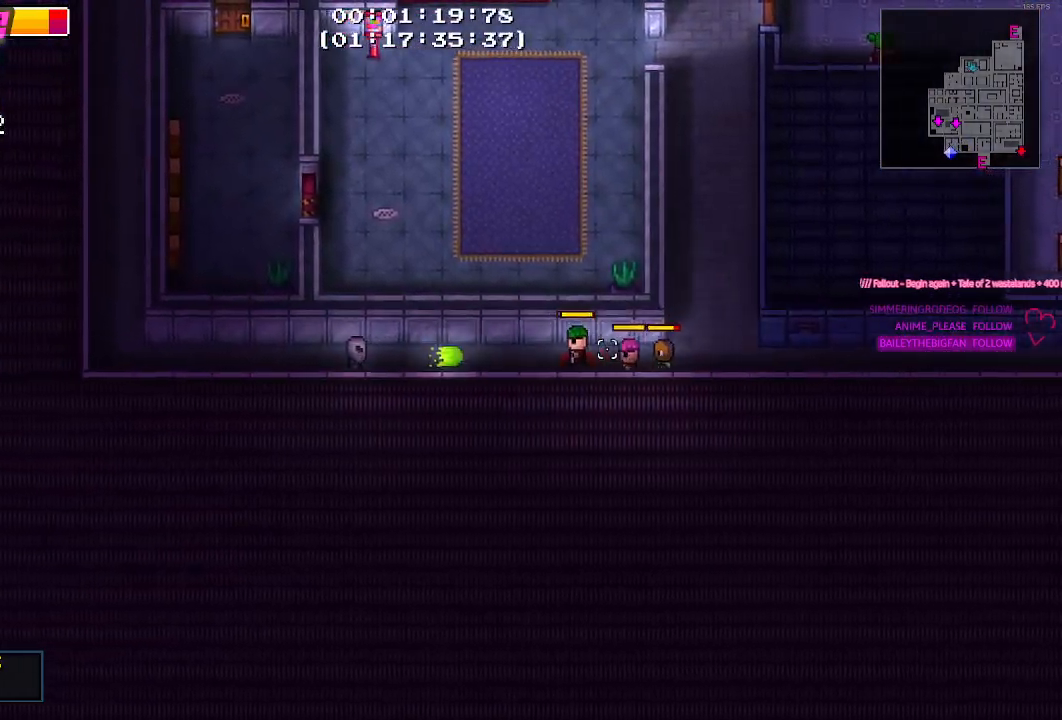
{"keys": [], "mouse": [], "mouse_move": "still", "events": [[84, "mouse_right", "up"]]}
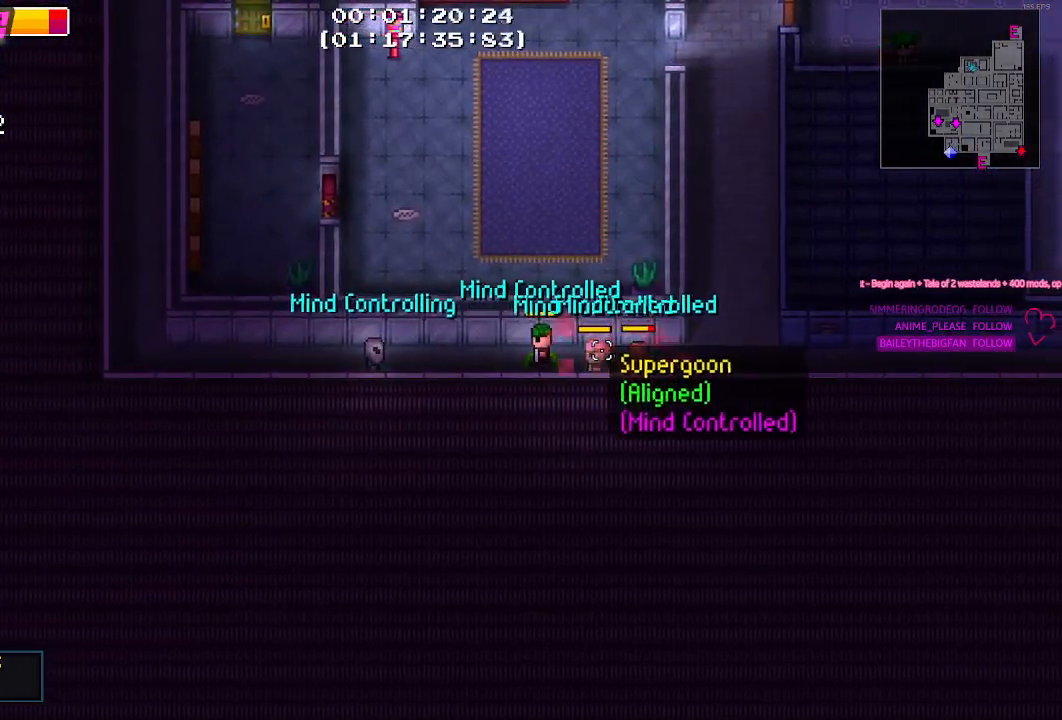
{"keys": [], "mouse": [], "mouse_move": "still", "events": [[50, "mouse_left", "down"], [150, "d", "down"], [150, "mouse_left", "up"], [284, "d", "up"]]}
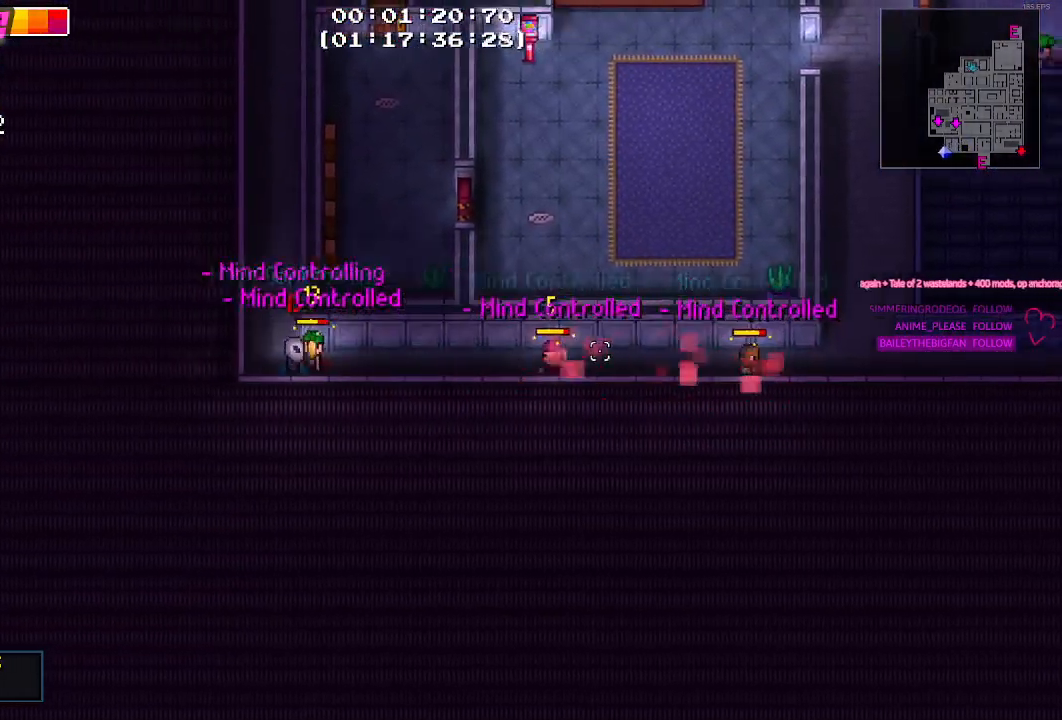
{"keys": [], "mouse": [], "mouse_move": "left", "events": [[34, "d", "down"], [84, "d", "up"]]}
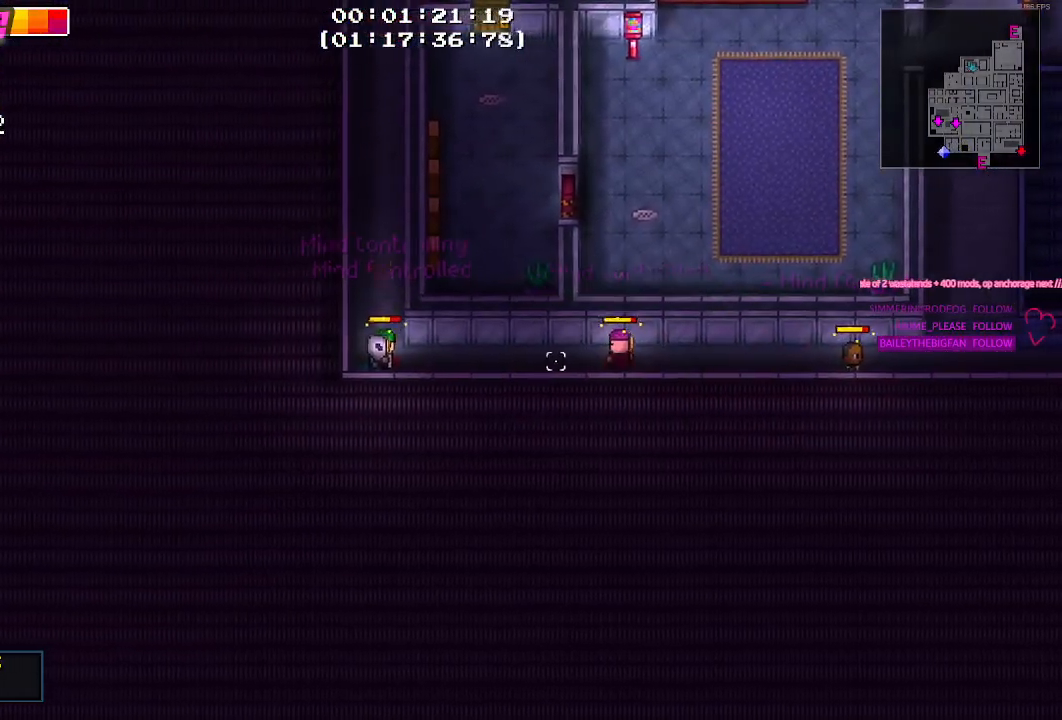
{"keys": ["d"], "mouse": [], "mouse_move": "right", "events": [[234, "d", "down"], [317, "s", "down"], [367, "s", "up"]]}
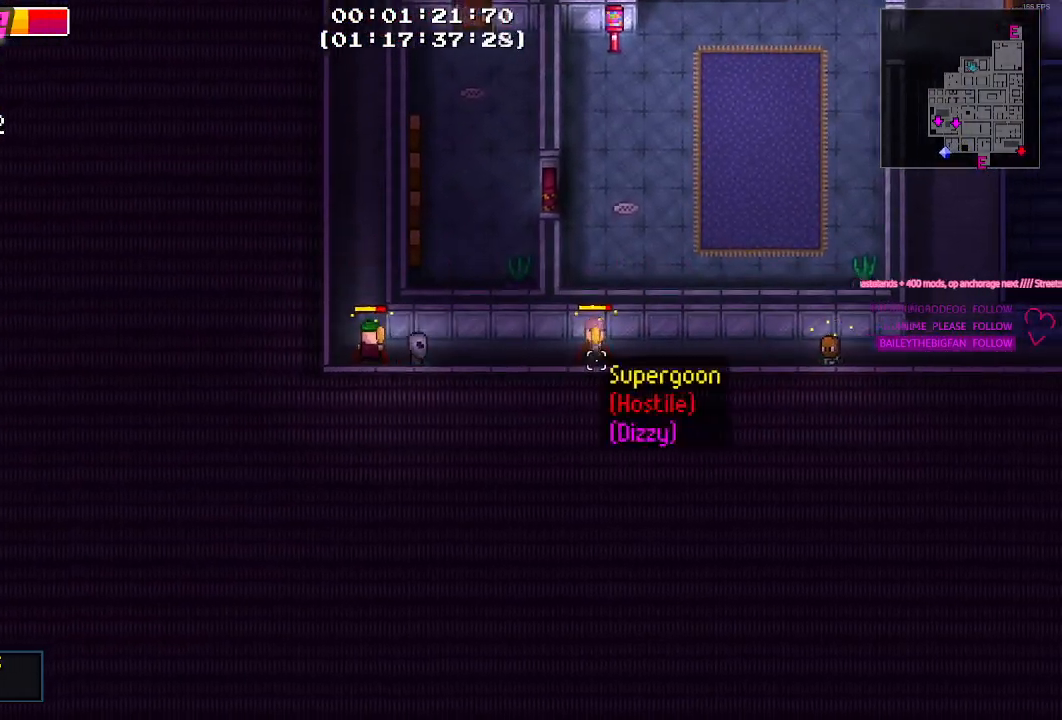
{"keys": ["d"], "mouse": [], "mouse_move": "still", "events": [[250, "d", "up"], [484, "d", "down"]]}
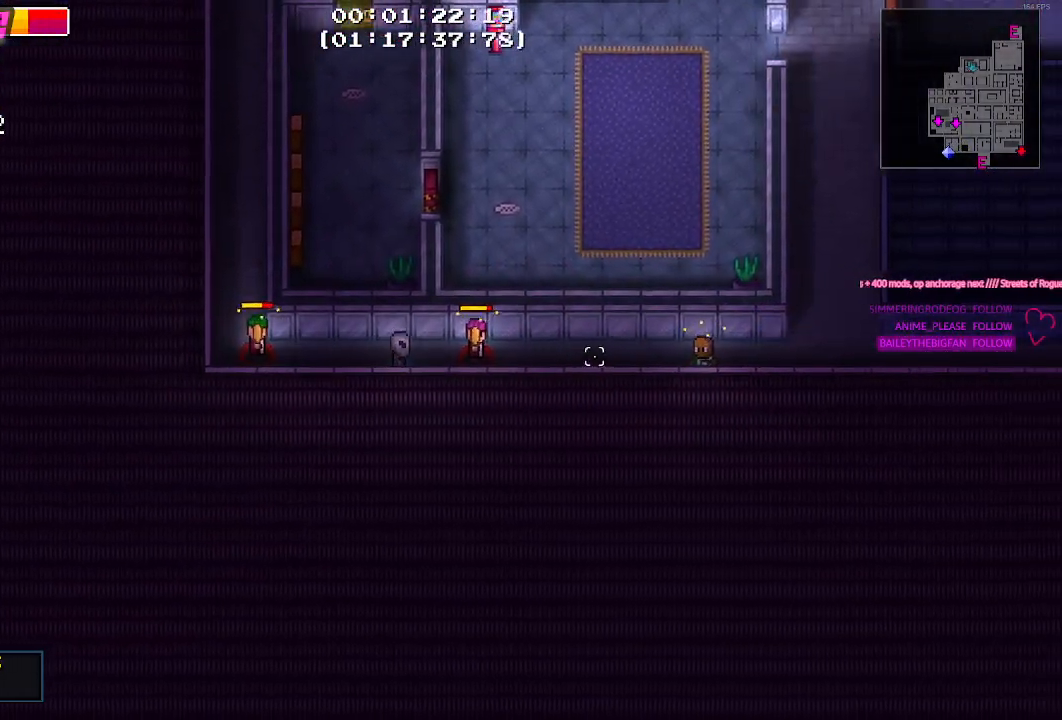
{"keys": ["d"], "mouse": [], "mouse_move": "still", "events": []}
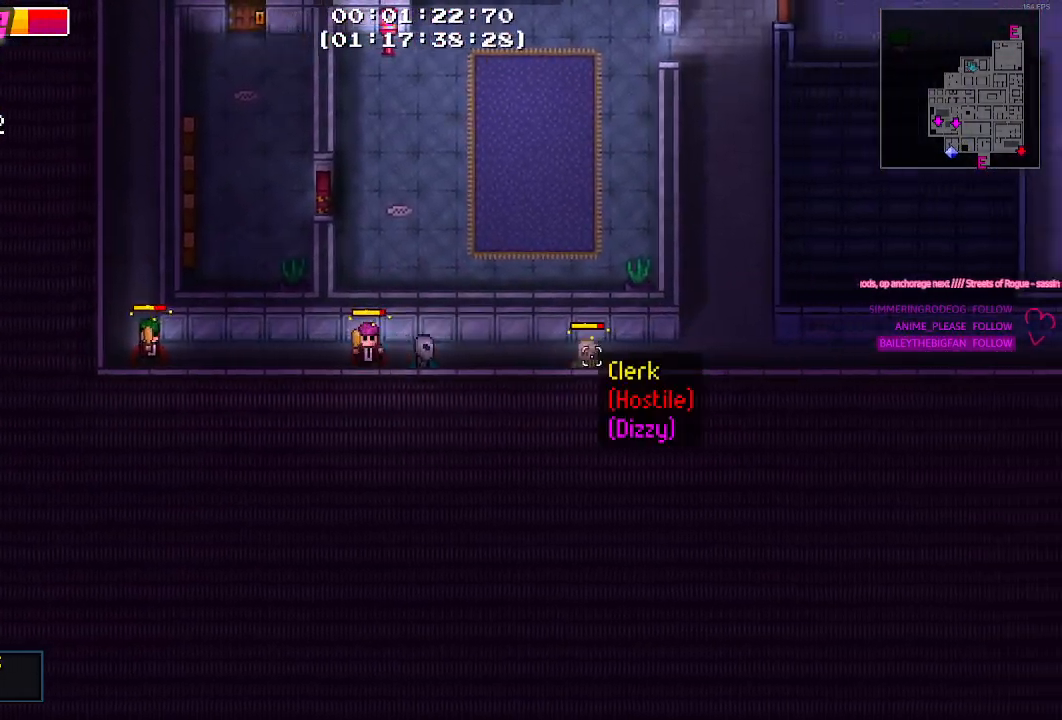
{"keys": ["d"], "mouse": [], "mouse_move": "left", "events": []}
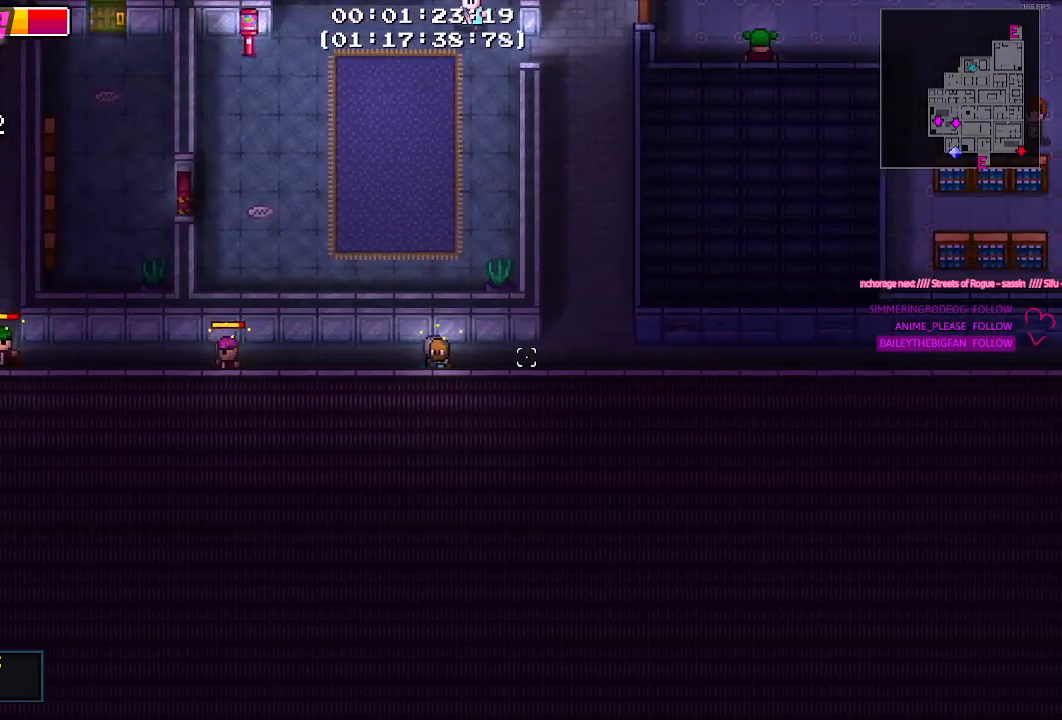
{"keys": ["d", "w"], "mouse": [], "mouse_move": "up-left", "events": [[350, "w", "down"]]}
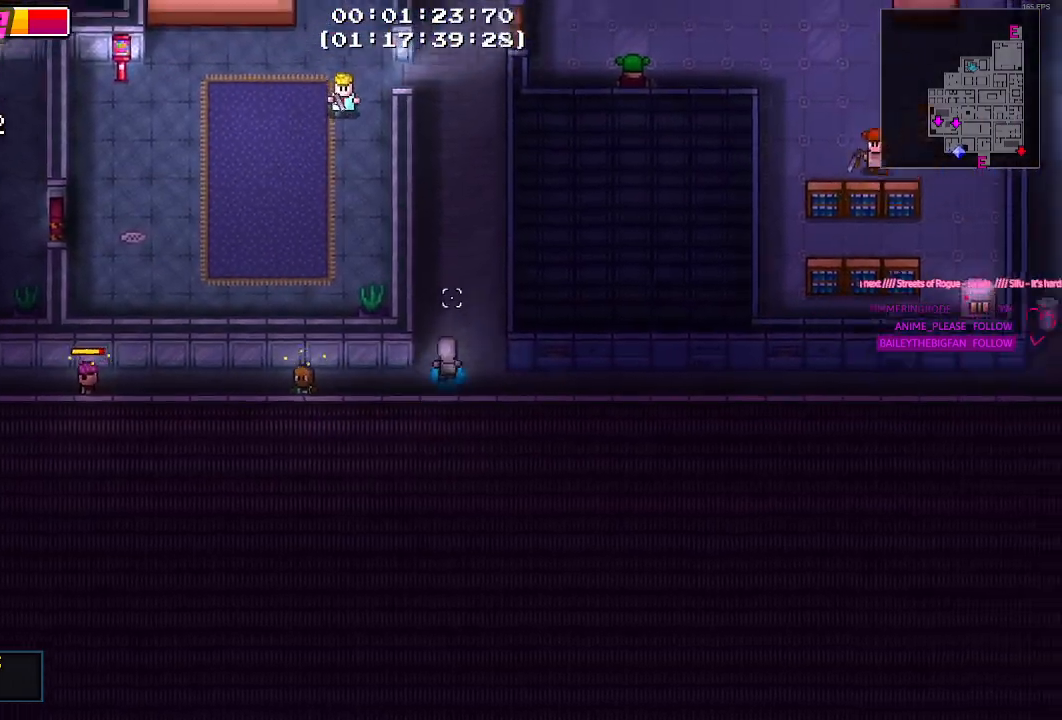
{"keys": ["w"], "mouse": [], "mouse_move": "still", "events": [[17, "d", "up"]]}
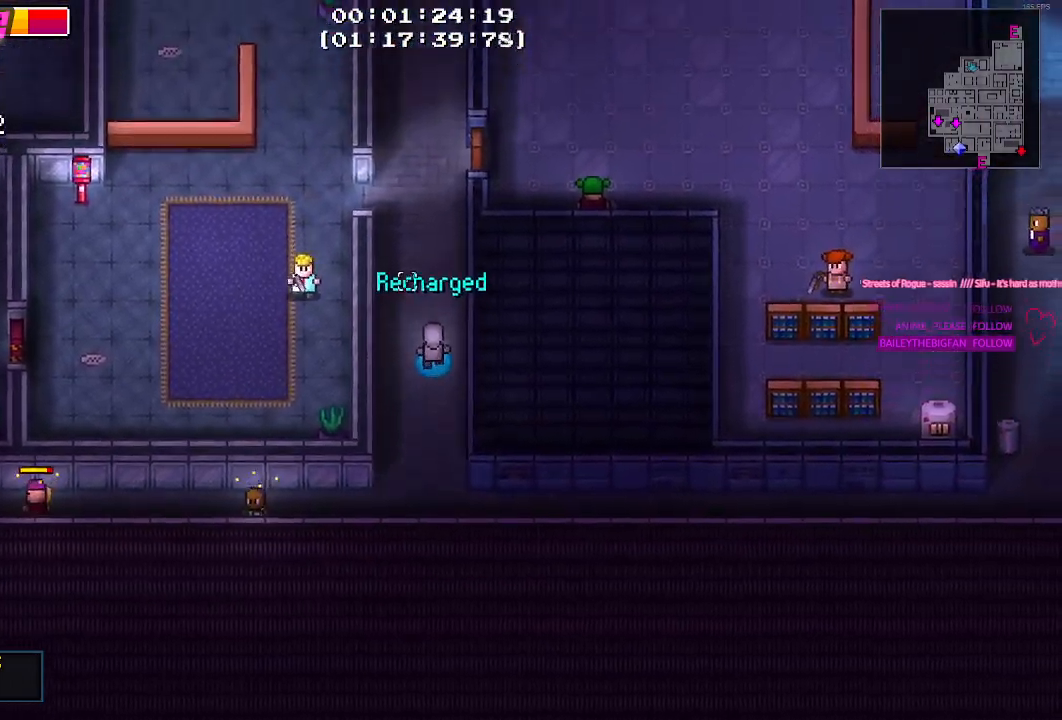
{"keys": ["a", "w"], "mouse": [], "mouse_move": "still", "events": [[100, "a", "down"]]}
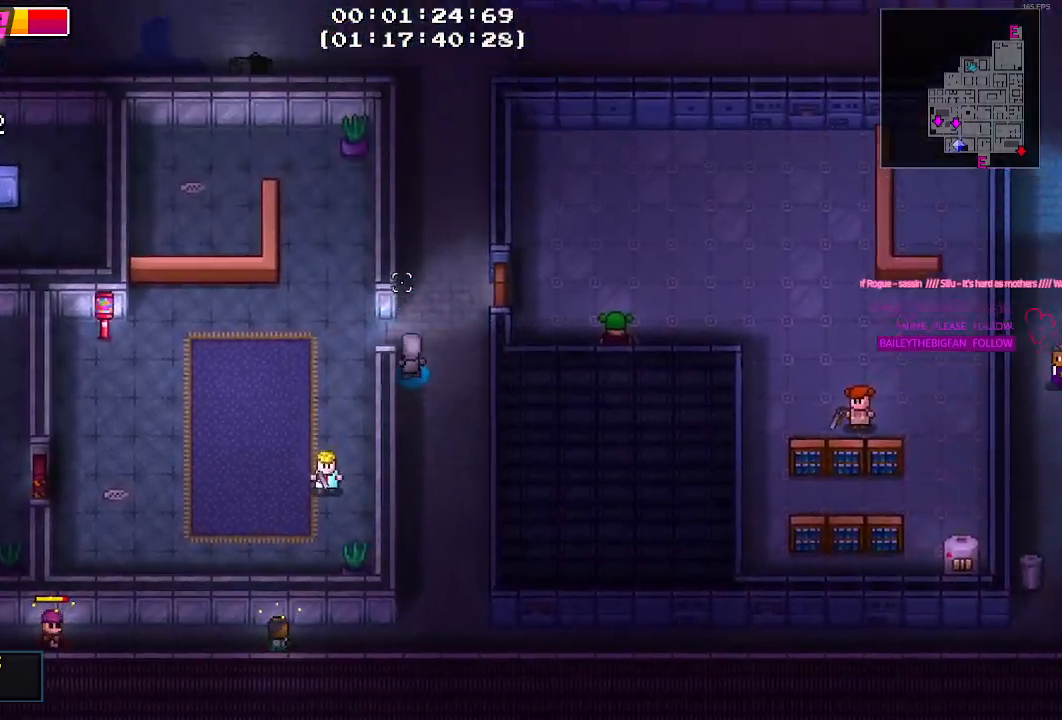
{"keys": ["a"], "mouse": [], "mouse_move": "still", "events": [[117, "w", "up"]]}
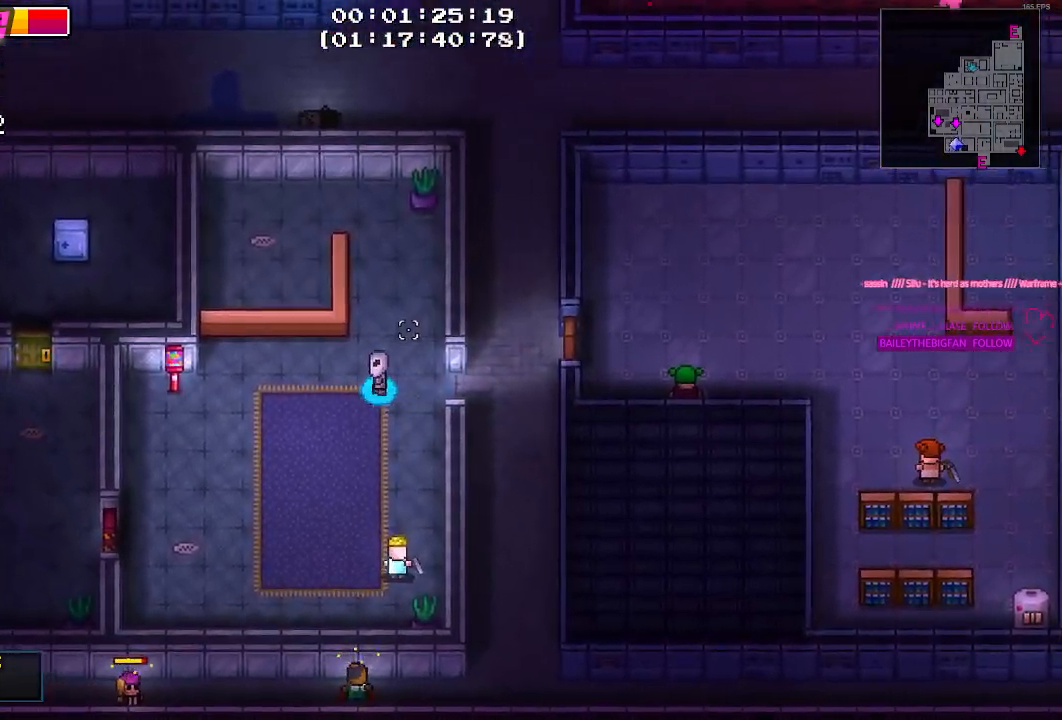
{"keys": ["a"], "mouse": [], "mouse_move": "still", "events": []}
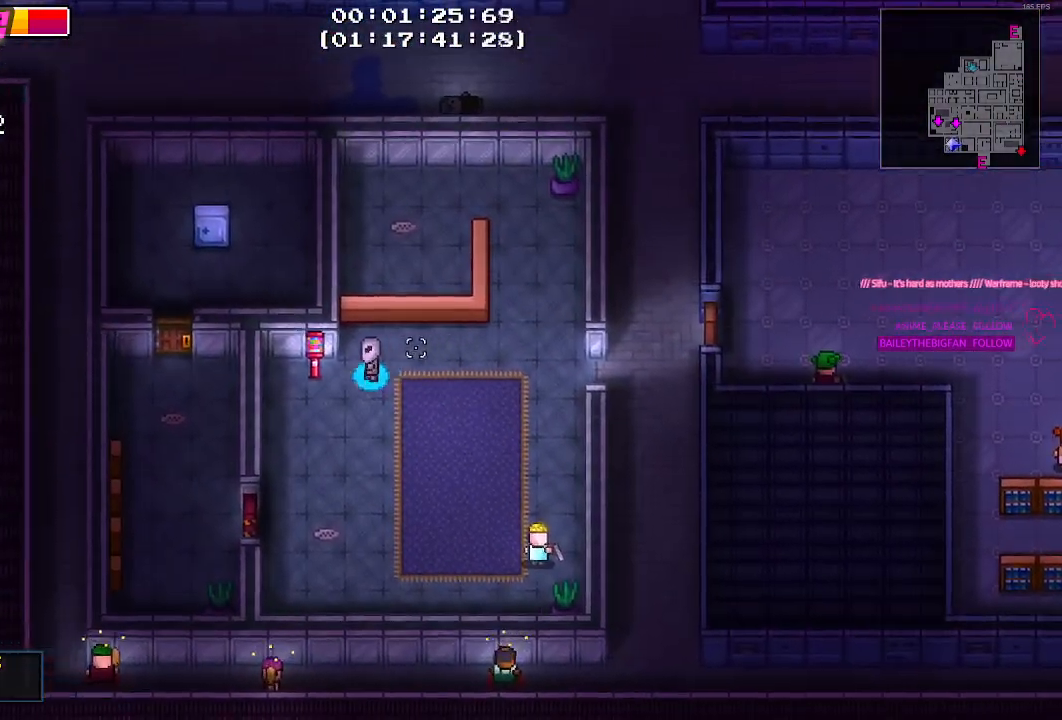
{"keys": [], "mouse": [], "mouse_move": "down", "events": [[134, "a", "up"], [184, "e", "down"], [284, "e", "up"]]}
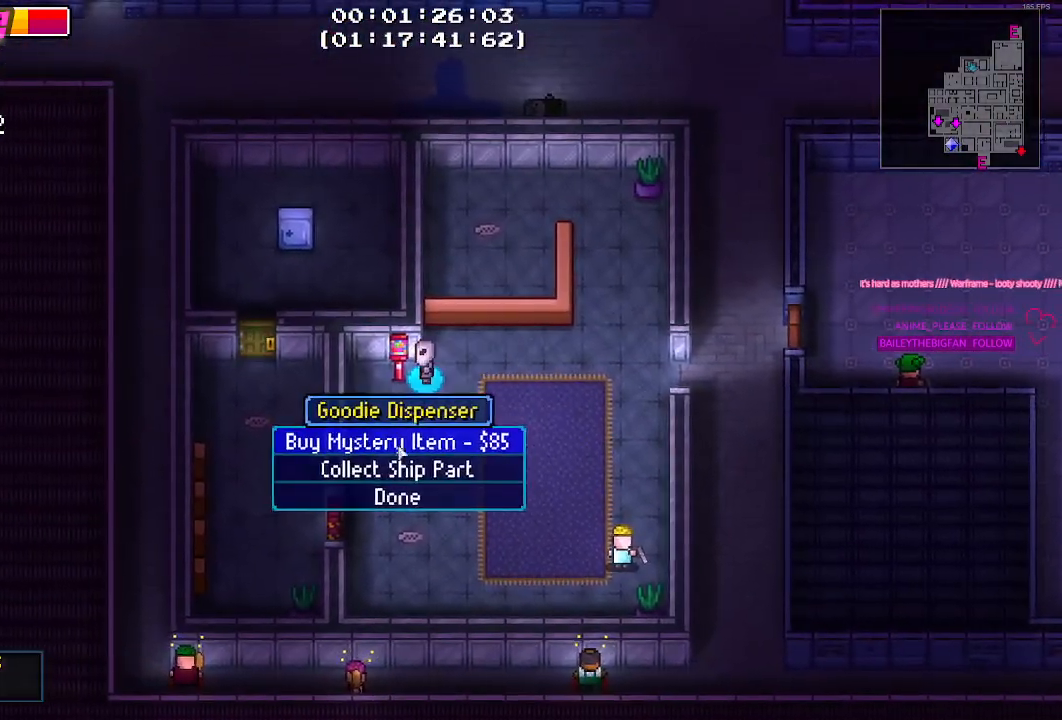
{"keys": [], "mouse": [], "mouse_move": "still", "events": [[334, "mouse_left", "down"], [434, "mouse_left", "up"]]}
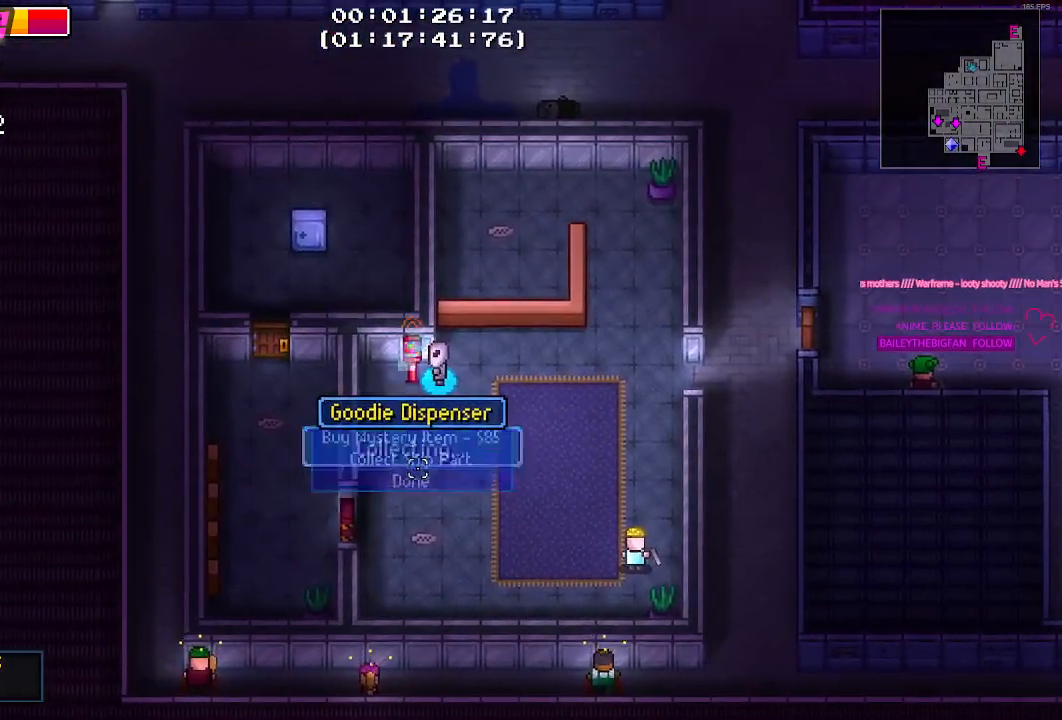
{"keys": [], "mouse": [], "mouse_move": "right", "events": []}
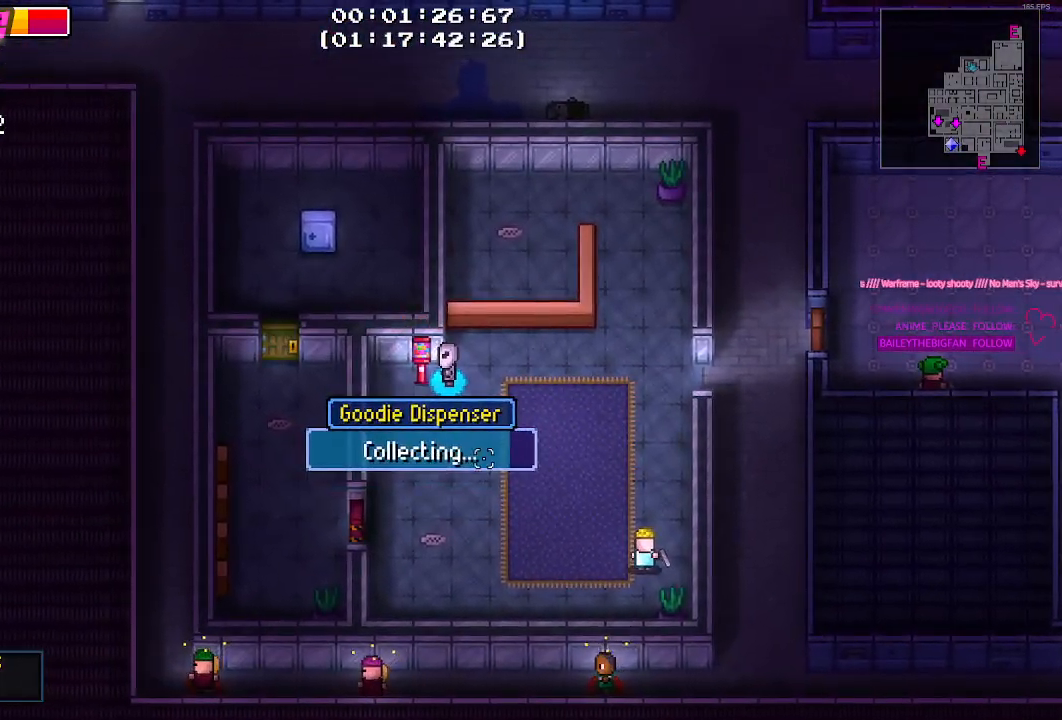
{"keys": [], "mouse": [], "mouse_move": "still", "events": []}